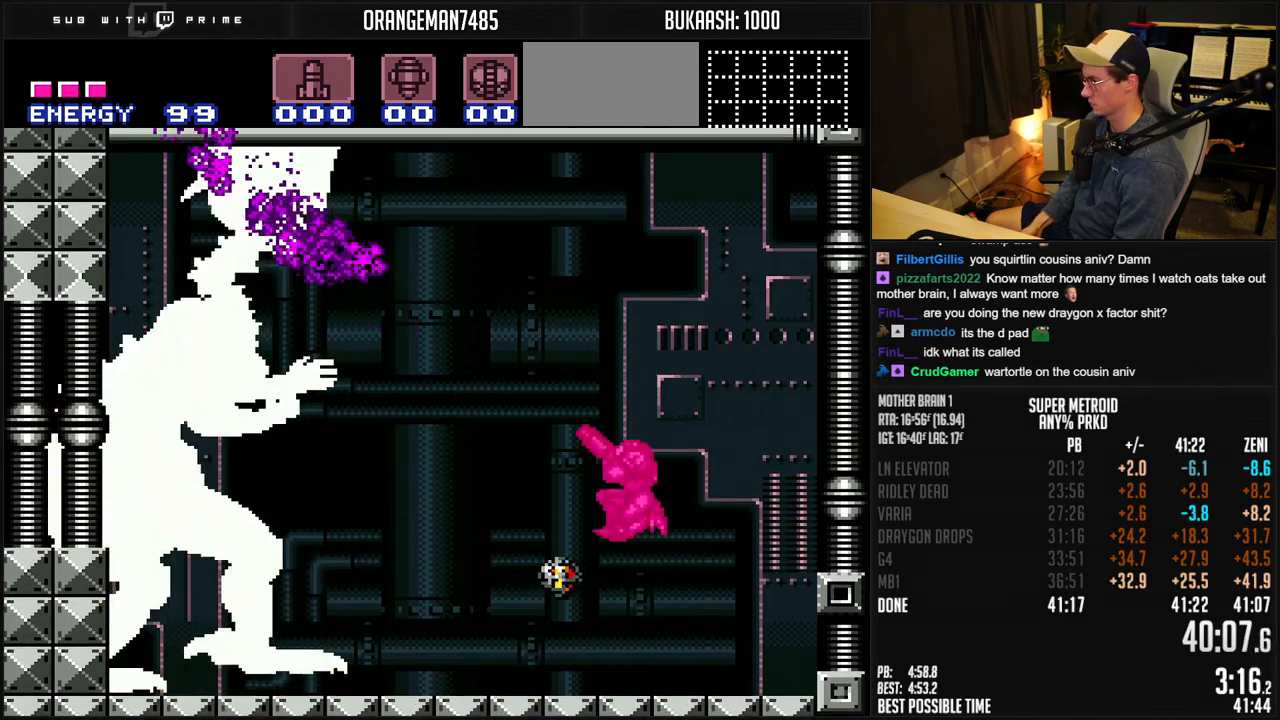
Gameplay with a controller (Nintendo layout); each line is a JSON object with the inputs held at the frame after it. "events" lists button and stick changes between this image and that frame as [ms after this image, input, new state], when the widget could be followed in between. Not read: L3 R3.
{"buttons": ["A", "X"], "events": [[17, "X", "down"], [217, "R1", "up"]]}
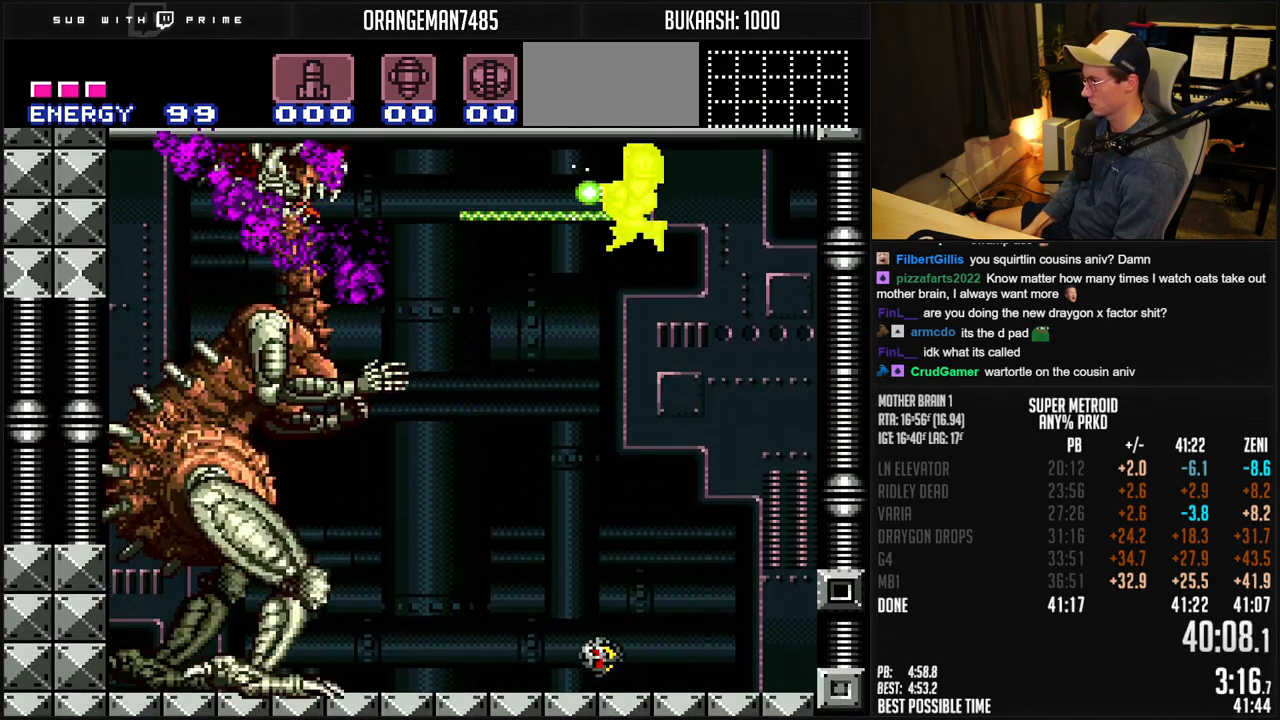
{"buttons": ["A", "X"], "events": [[100, "DPAD_LEFT", "down"], [167, "DPAD_LEFT", "up"], [333, "DPAD_LEFT", "down"], [400, "DPAD_LEFT", "up"]]}
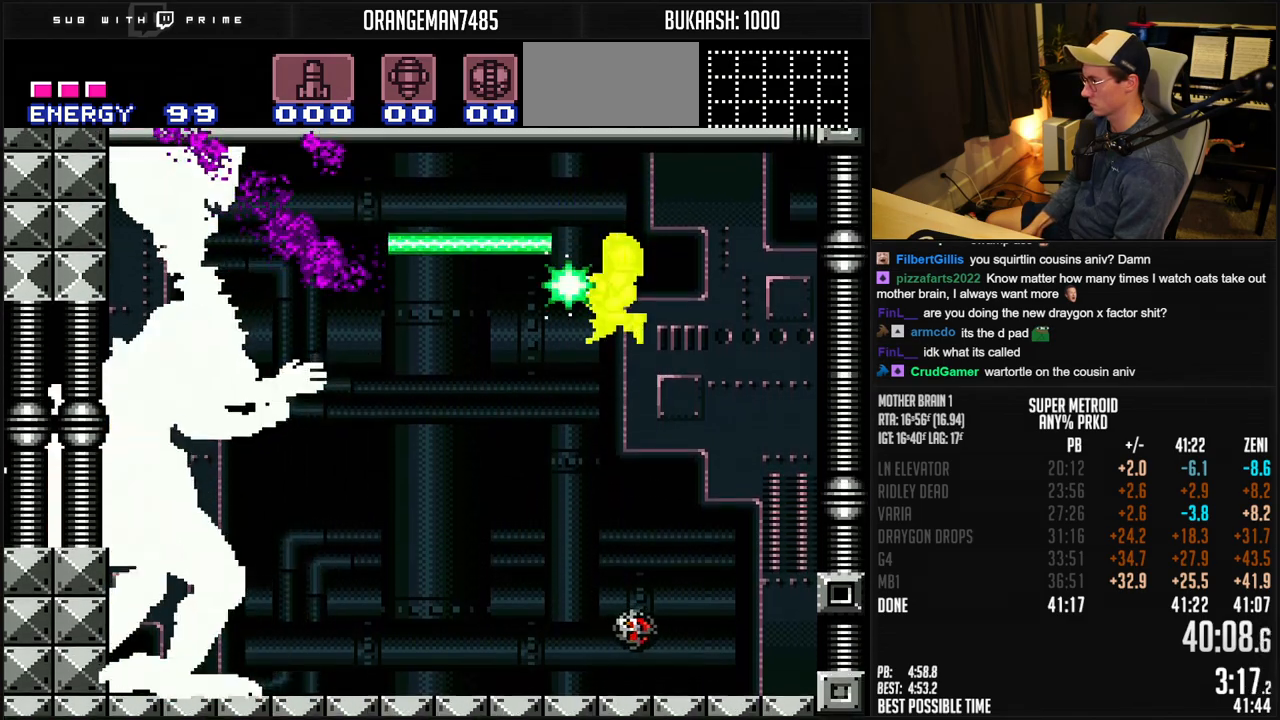
{"buttons": ["R1"], "events": [[100, "R1", "down"], [117, "A", "up"], [150, "X", "up"], [200, "X", "down"], [483, "X", "up"]]}
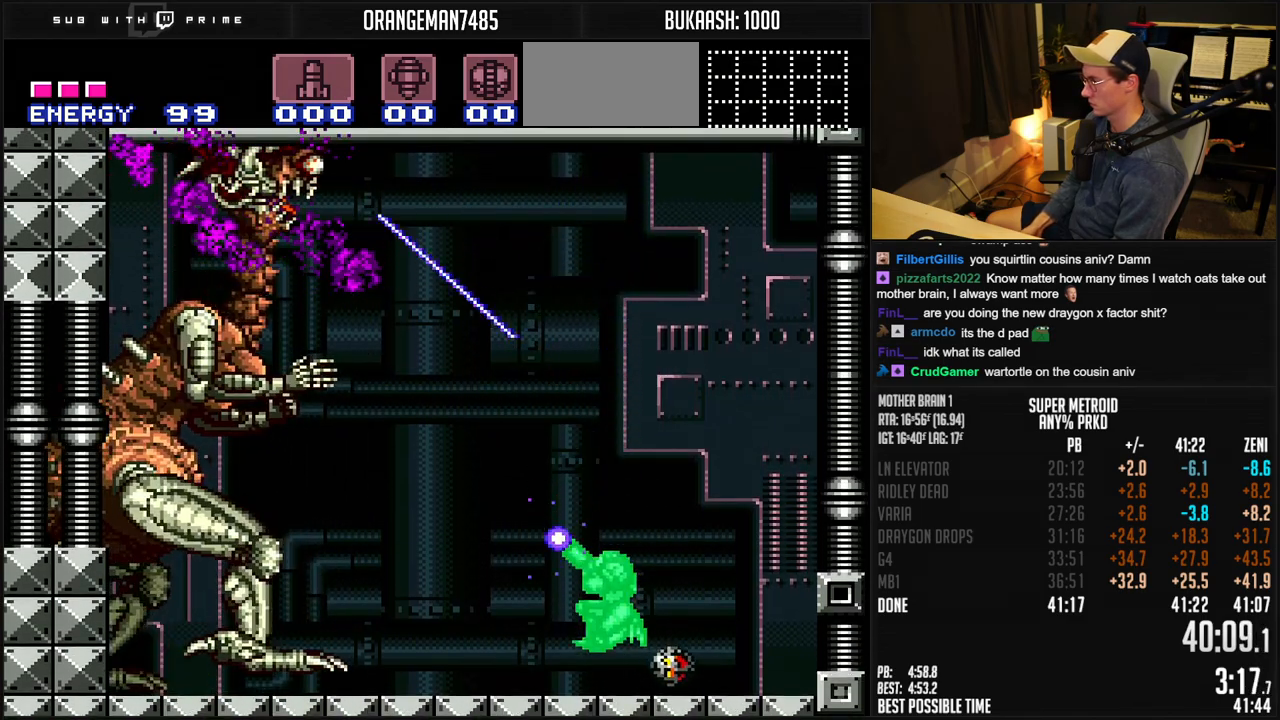
{"buttons": ["A", "X"], "events": [[67, "A", "down"], [233, "X", "down"], [333, "R1", "up"]]}
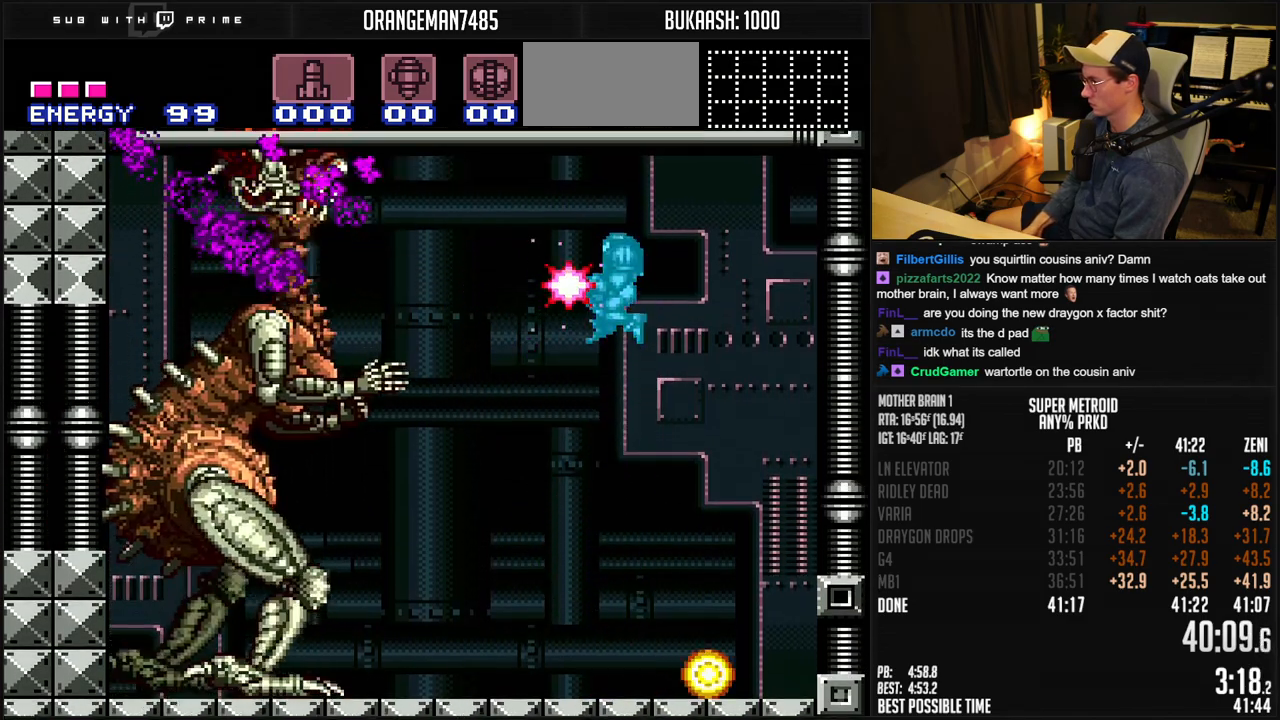
{"buttons": ["A", "X"], "events": []}
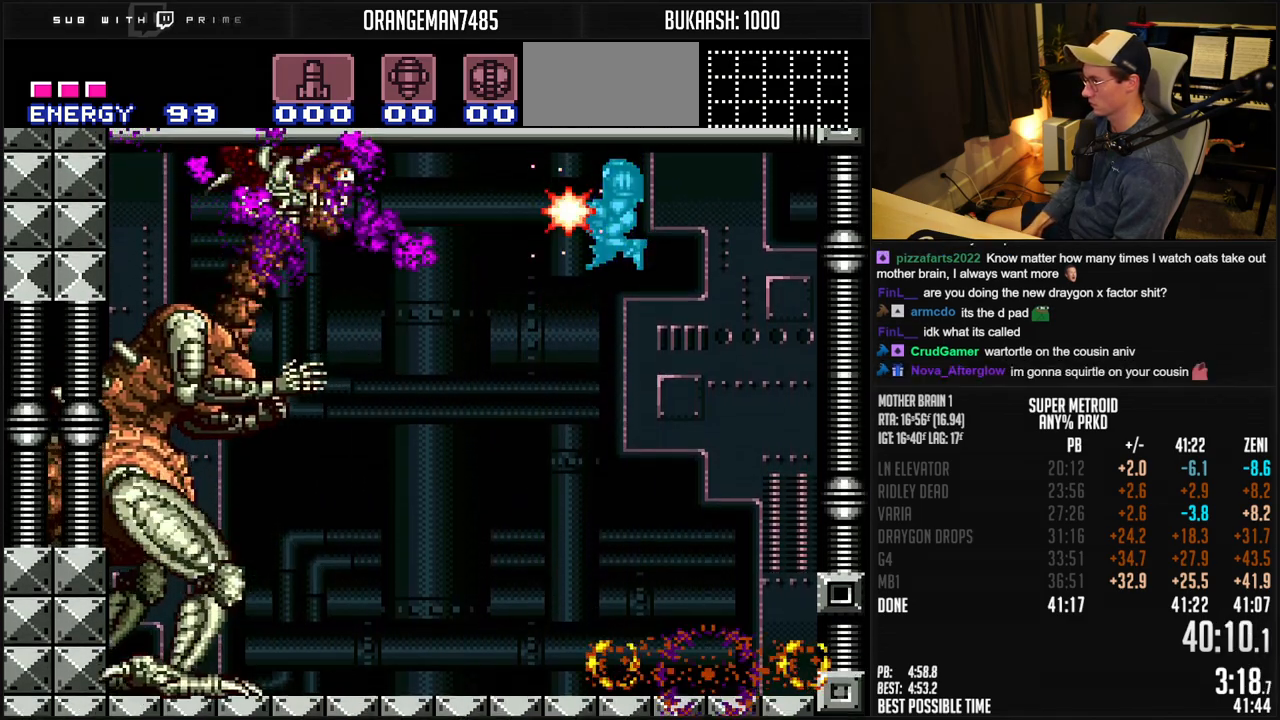
{"buttons": ["X", "R1"], "events": [[183, "R1", "down"], [350, "A", "up"], [350, "X", "up"], [417, "X", "down"]]}
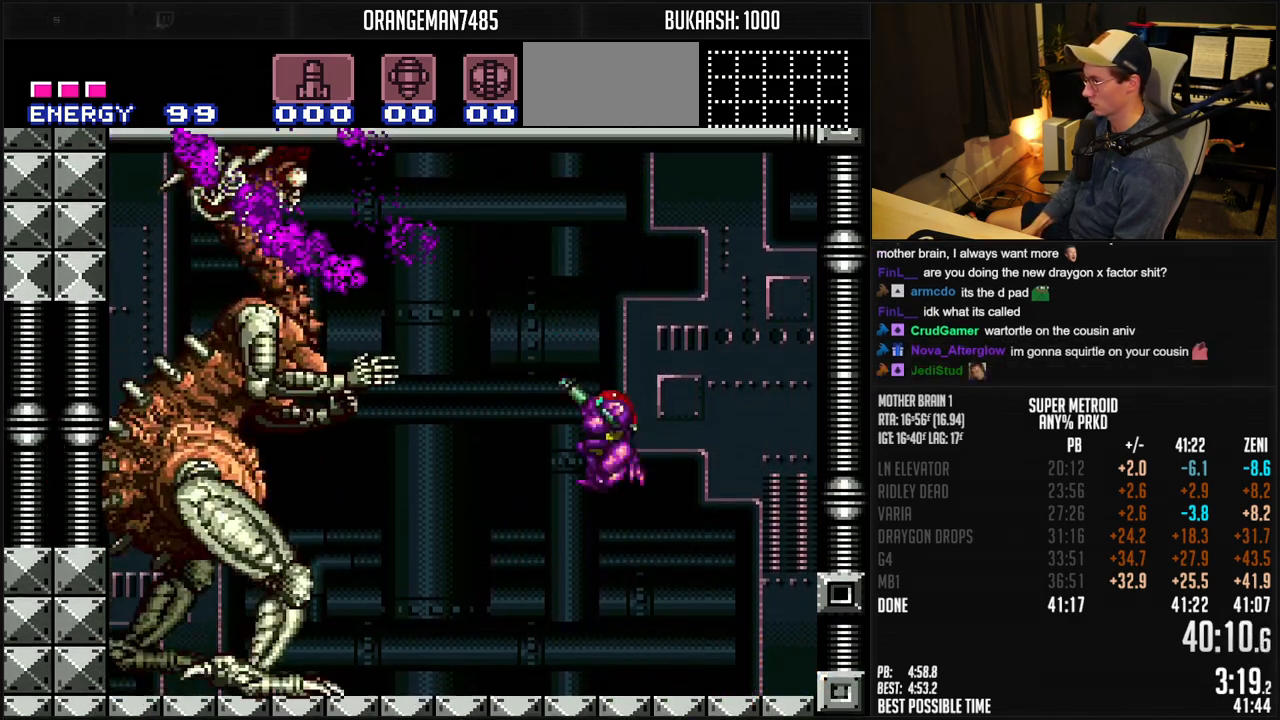
{"buttons": ["A", "X", "R1"], "events": [[133, "X", "up"], [317, "A", "down"], [500, "X", "down"]]}
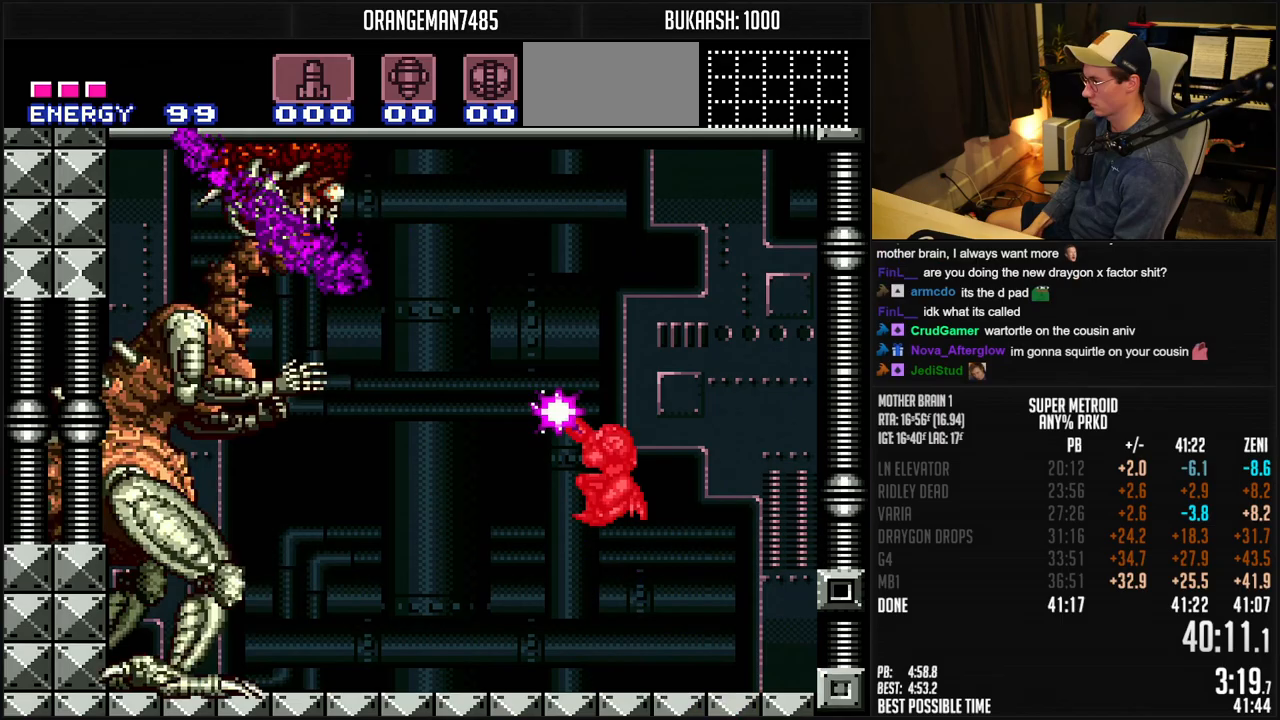
{"buttons": ["A", "X"], "events": [[50, "R1", "up"]]}
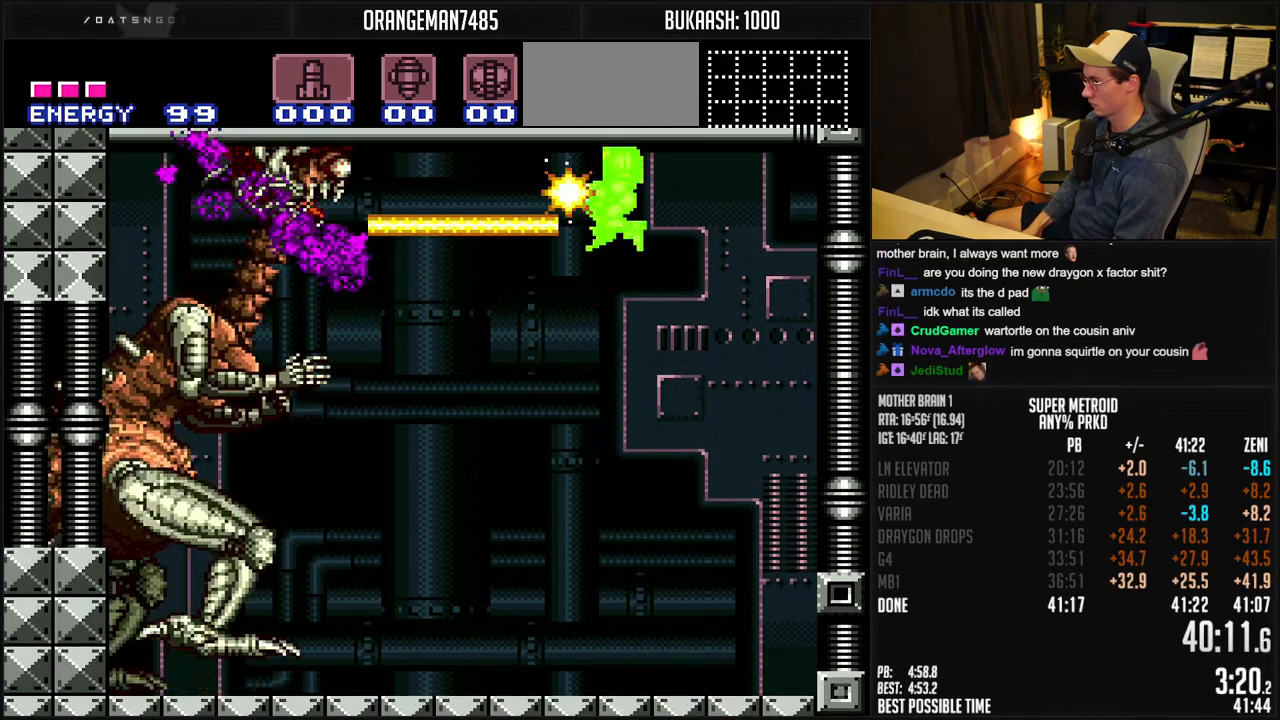
{"buttons": ["R1"], "events": [[400, "R1", "down"], [483, "A", "up"], [483, "X", "up"]]}
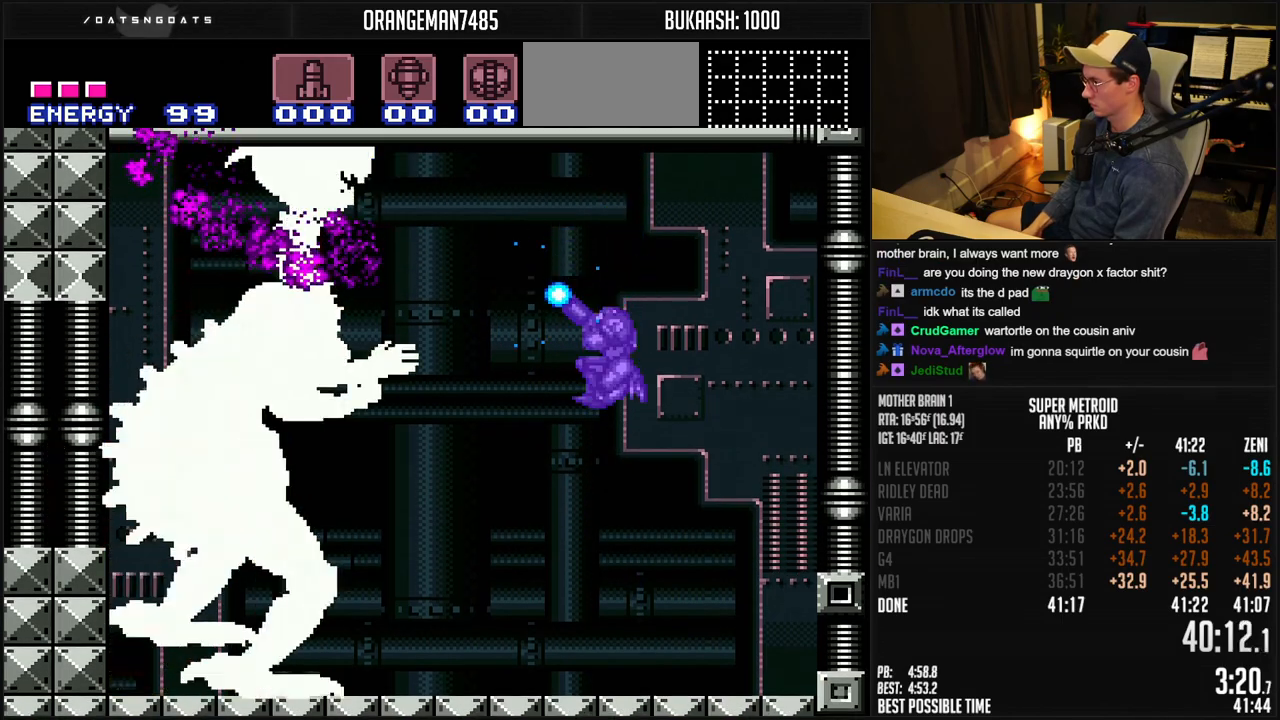
{"buttons": ["A", "R1"], "events": [[50, "X", "down"], [300, "X", "up"], [433, "A", "down"]]}
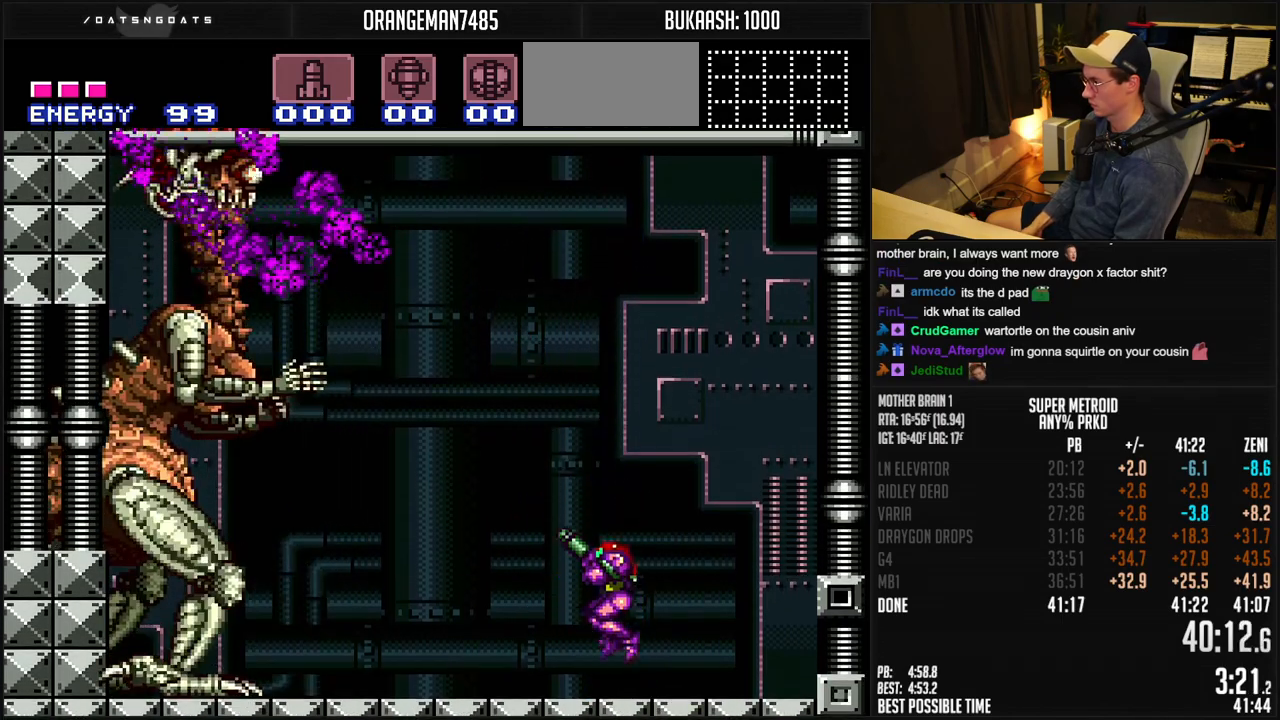
{"buttons": ["A", "X"], "events": [[33, "X", "down"], [167, "R1", "up"]]}
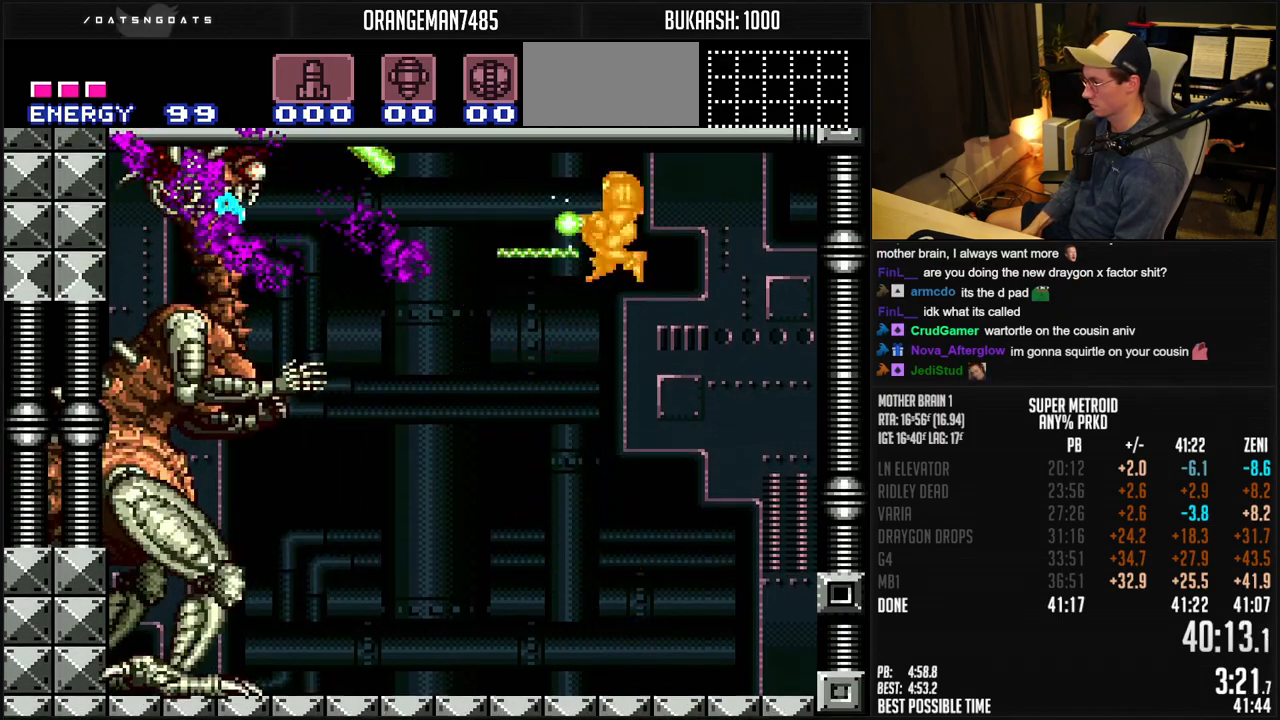
{"buttons": ["A", "X"], "events": []}
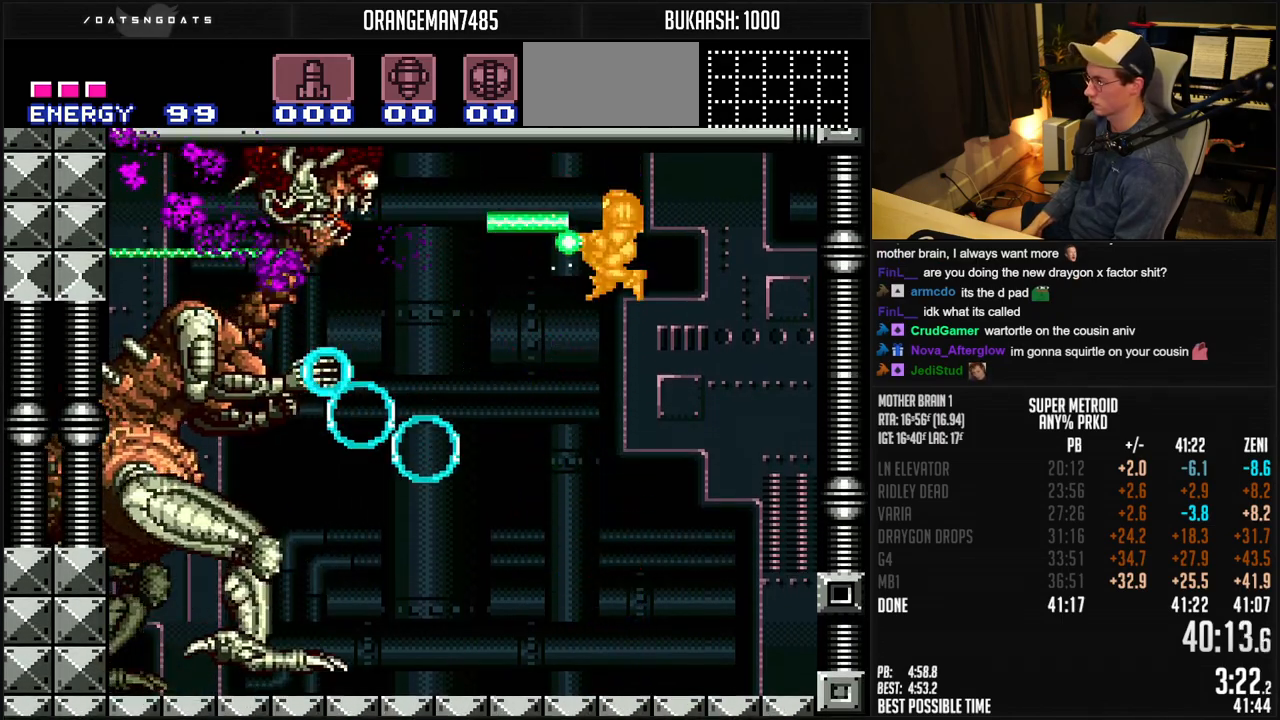
{"buttons": ["X", "R1"], "events": [[83, "R1", "down"], [183, "A", "up"], [183, "X", "up"], [233, "X", "down"]]}
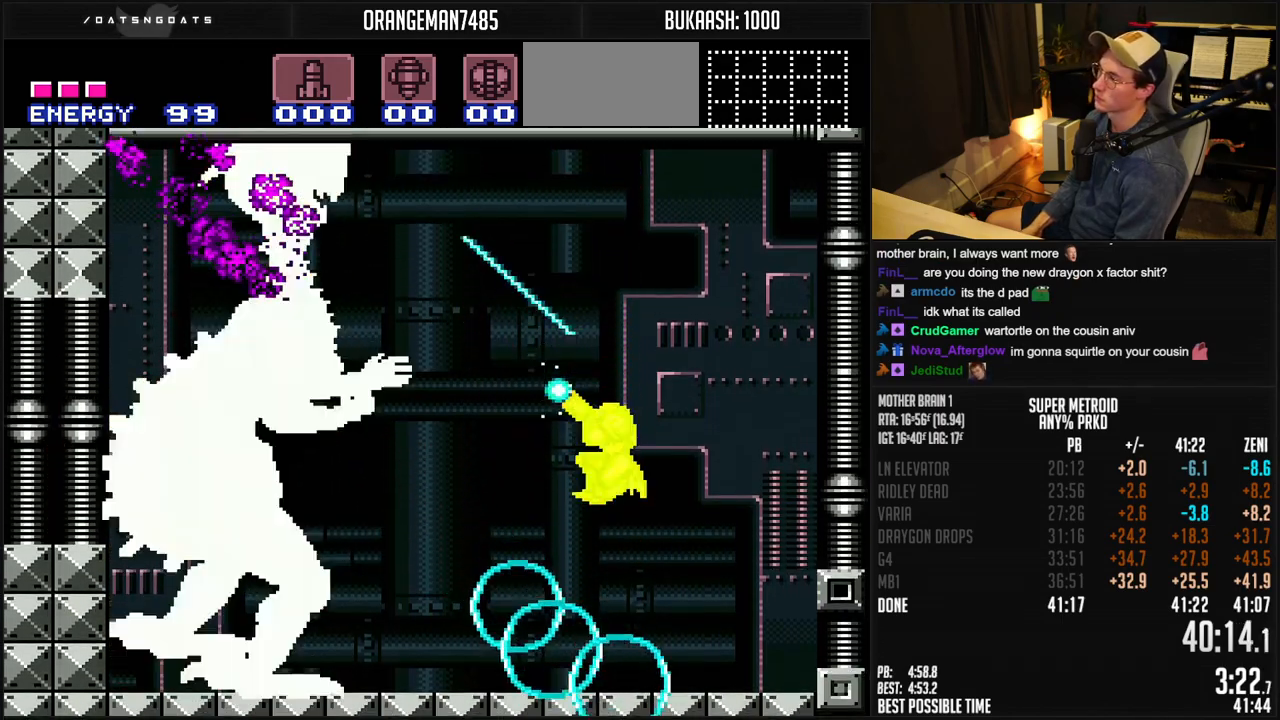
{"buttons": ["A", "R1"], "events": [[133, "X", "up"], [450, "A", "down"]]}
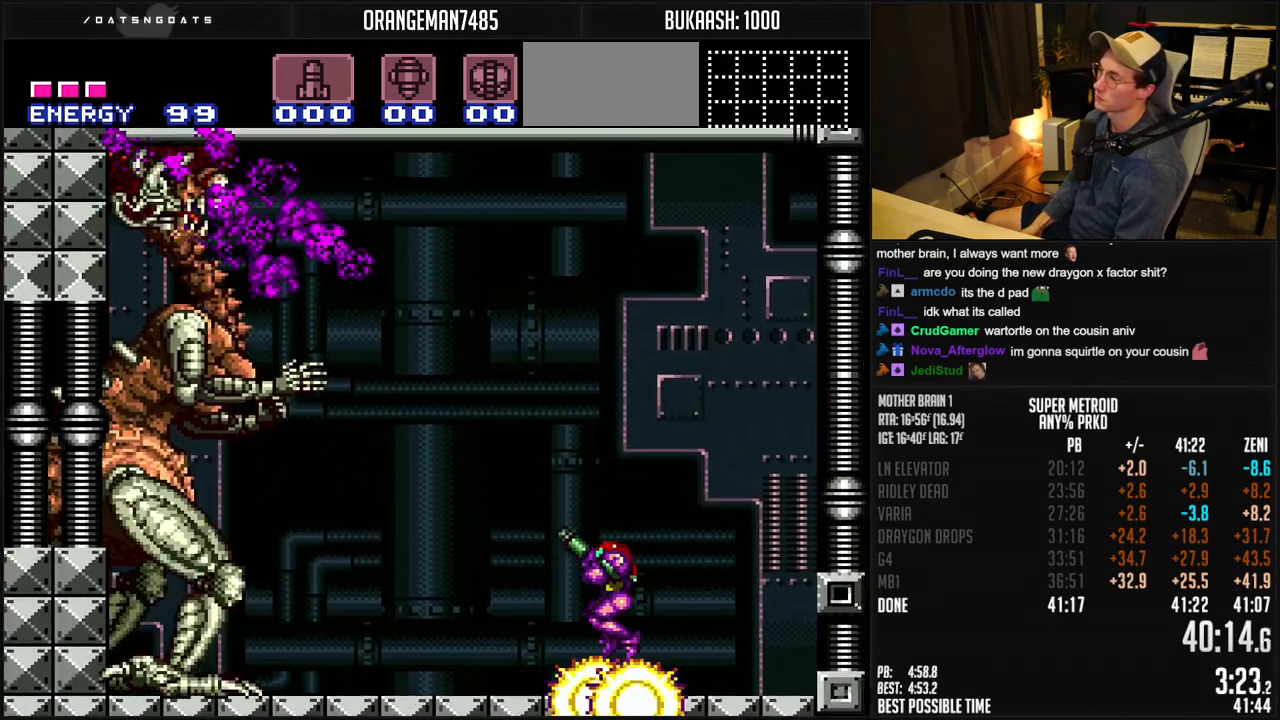
{"buttons": ["A", "X"], "events": [[67, "X", "down"], [267, "R1", "up"]]}
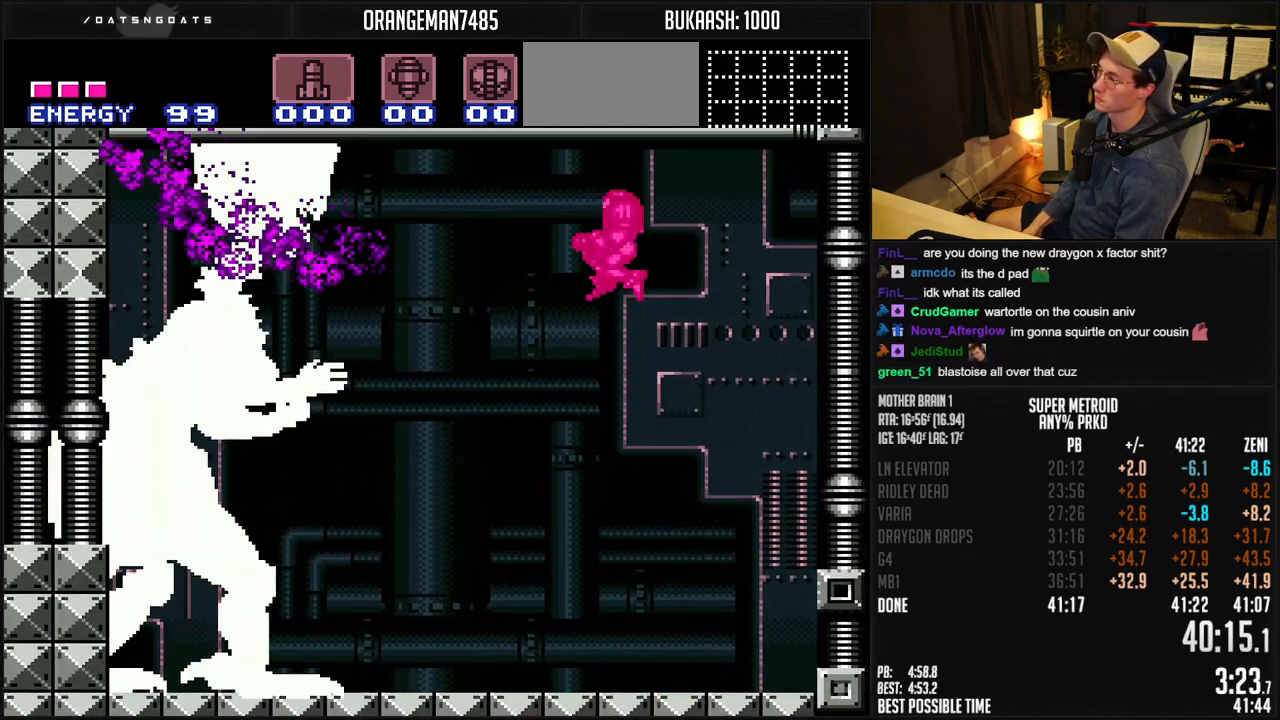
{"buttons": ["A", "X"], "events": []}
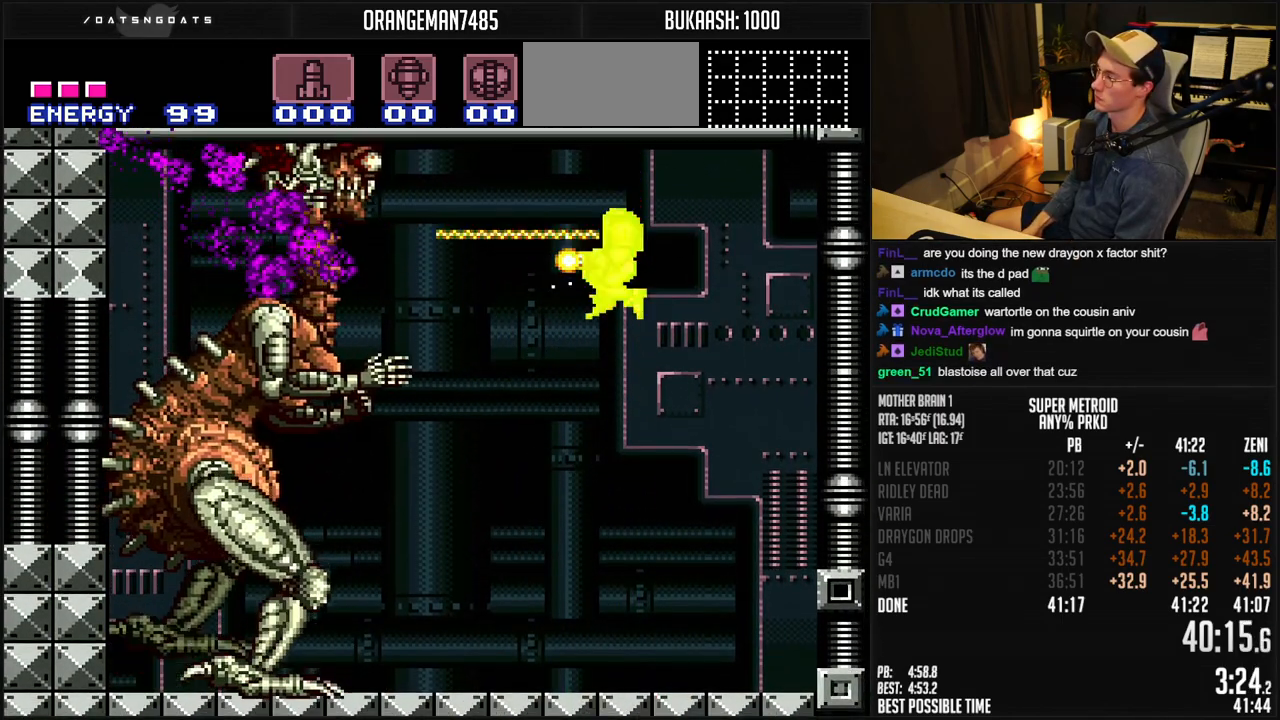
{"buttons": ["X", "R1"], "events": [[50, "R1", "down"], [183, "A", "up"], [200, "X", "up"], [300, "X", "down"]]}
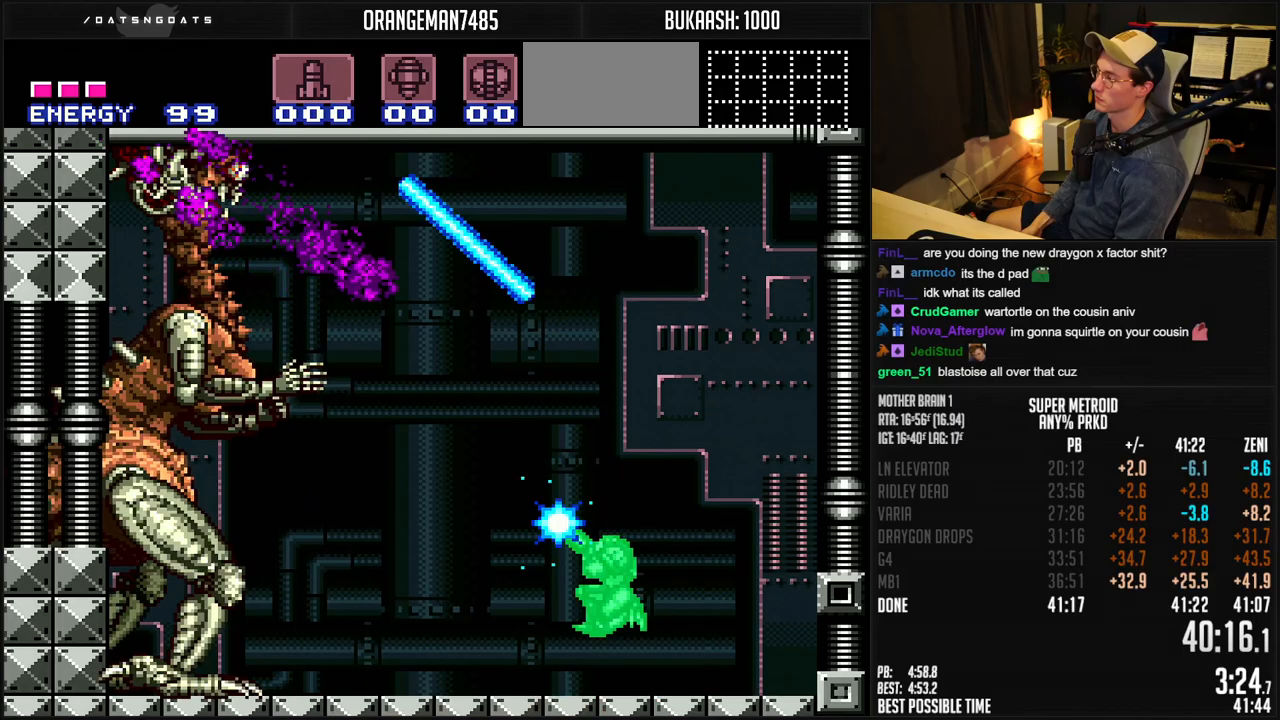
{"buttons": ["A", "X", "R1"], "events": [[117, "X", "up"], [200, "A", "down"], [350, "X", "down"]]}
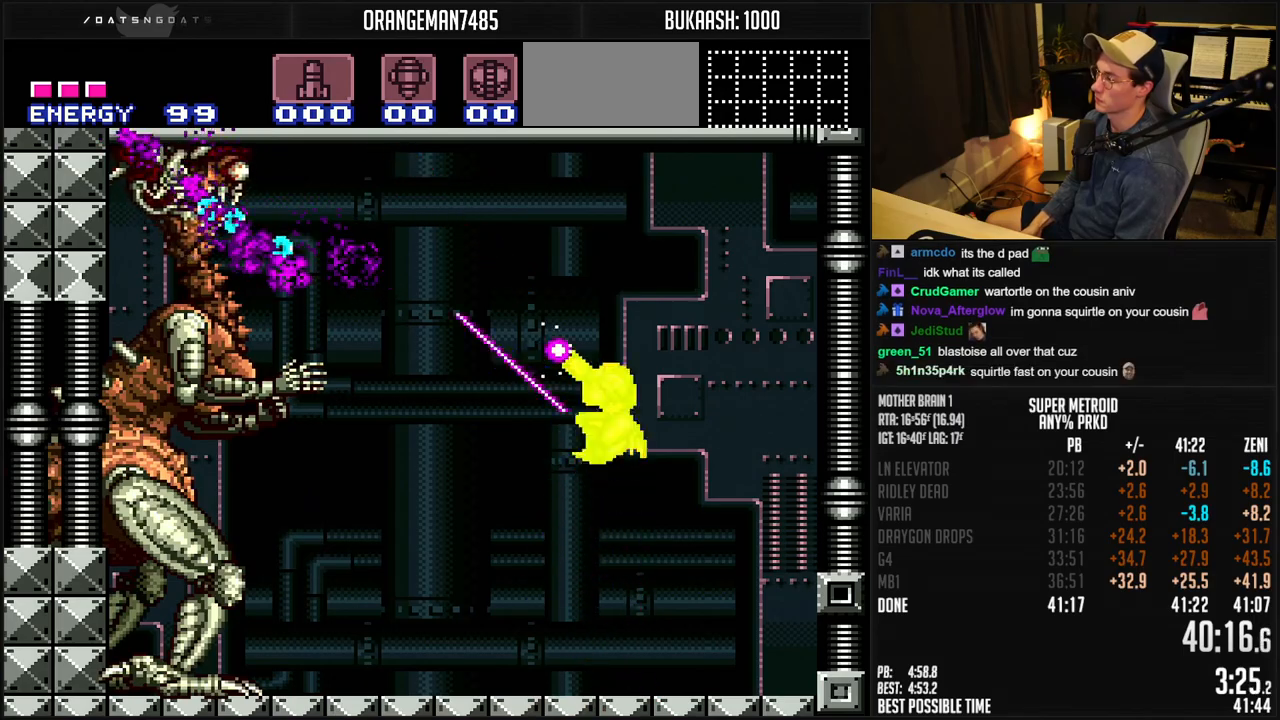
{"buttons": ["A", "X"], "events": [[33, "R1", "up"]]}
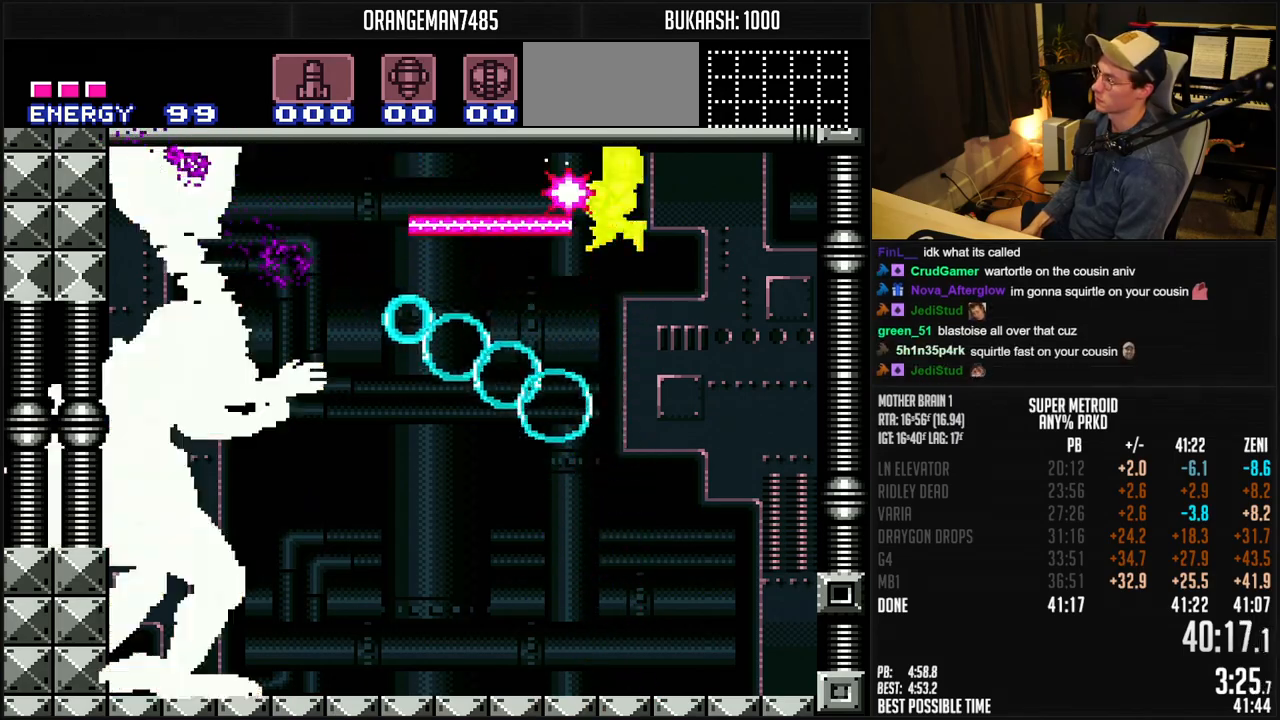
{"buttons": ["A", "X", "R1"], "events": [[467, "R1", "down"]]}
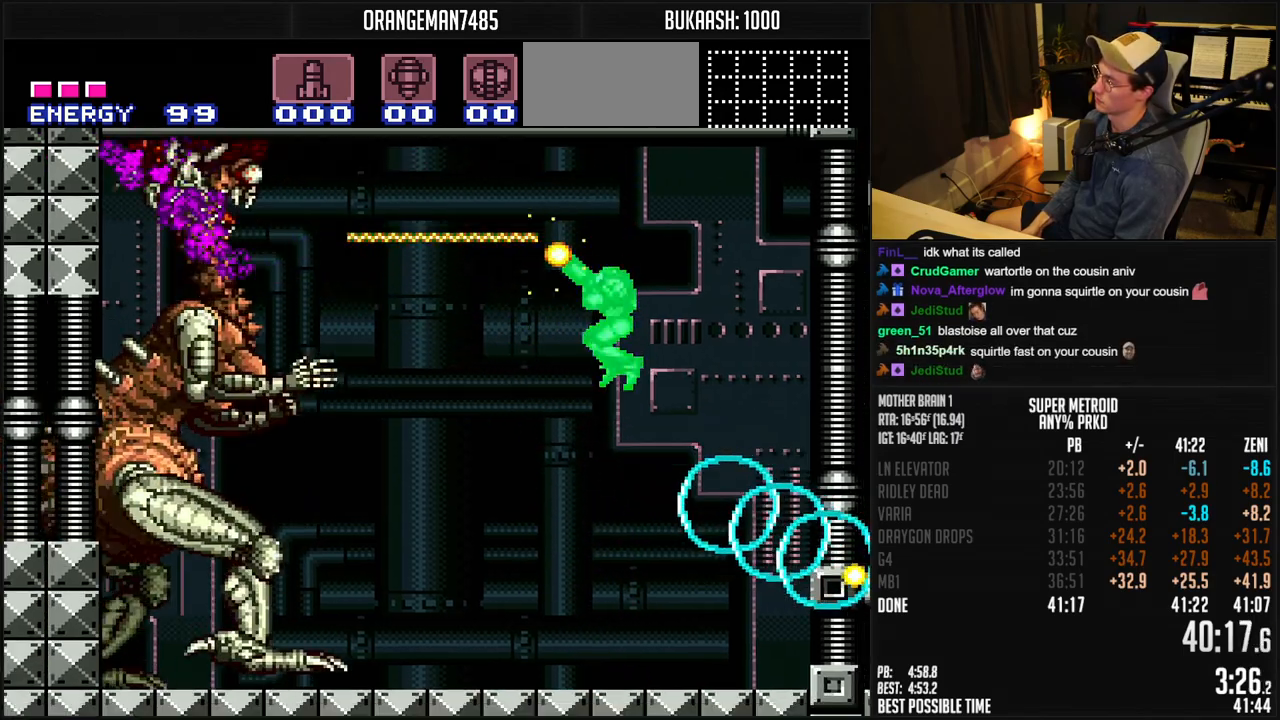
{"buttons": ["R1"], "events": [[67, "A", "up"], [67, "X", "up"], [117, "X", "down"], [367, "X", "up"]]}
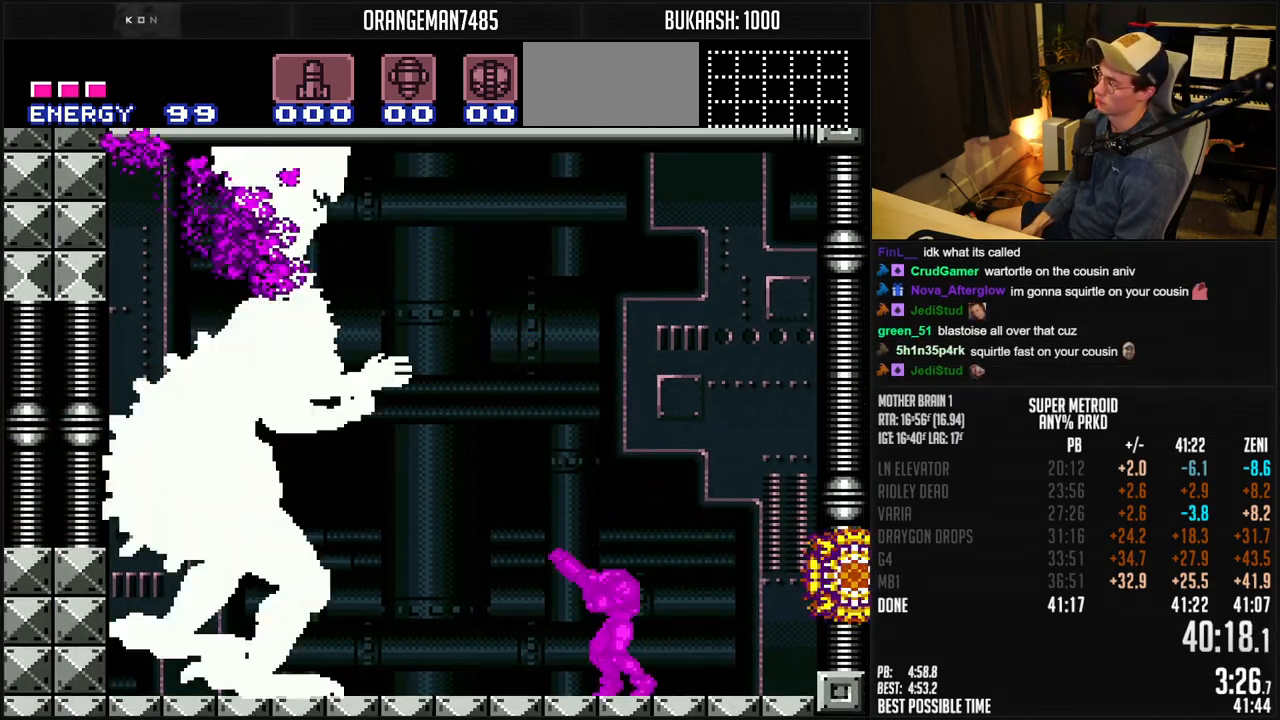
{"buttons": ["A", "X"], "events": [[33, "A", "down"], [167, "X", "down"], [250, "R1", "up"]]}
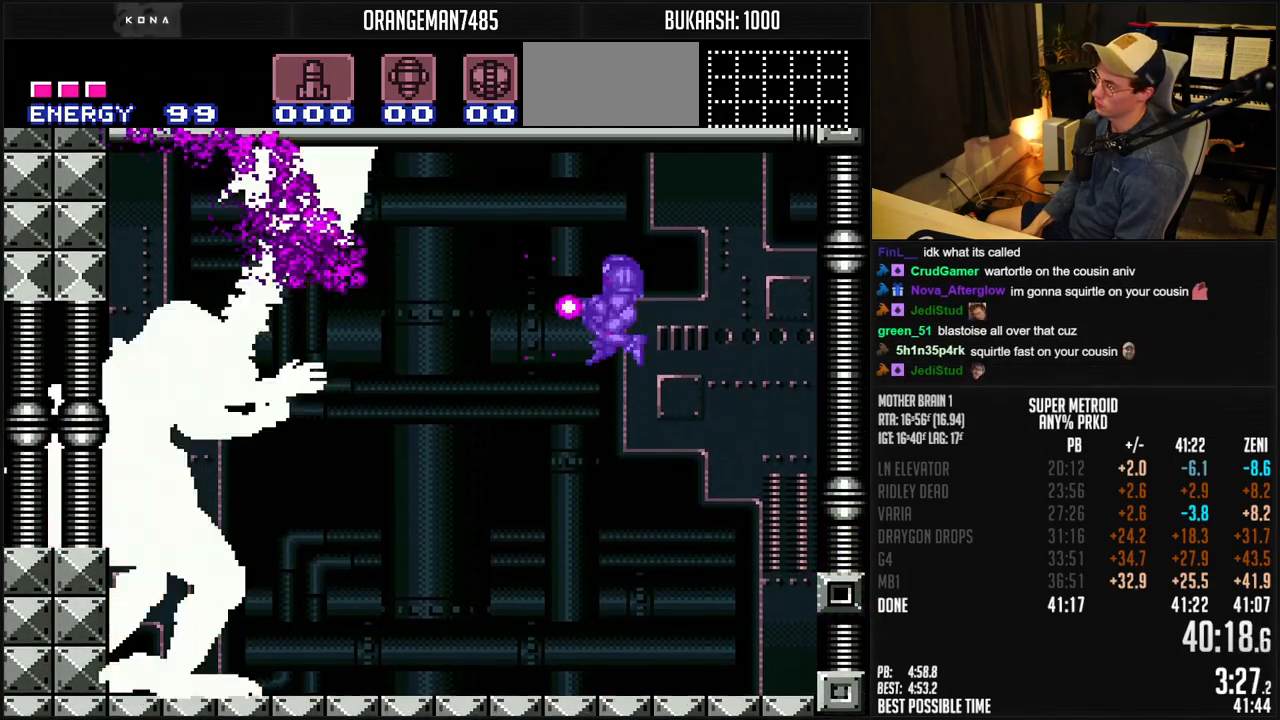
{"buttons": ["A", "X"], "events": []}
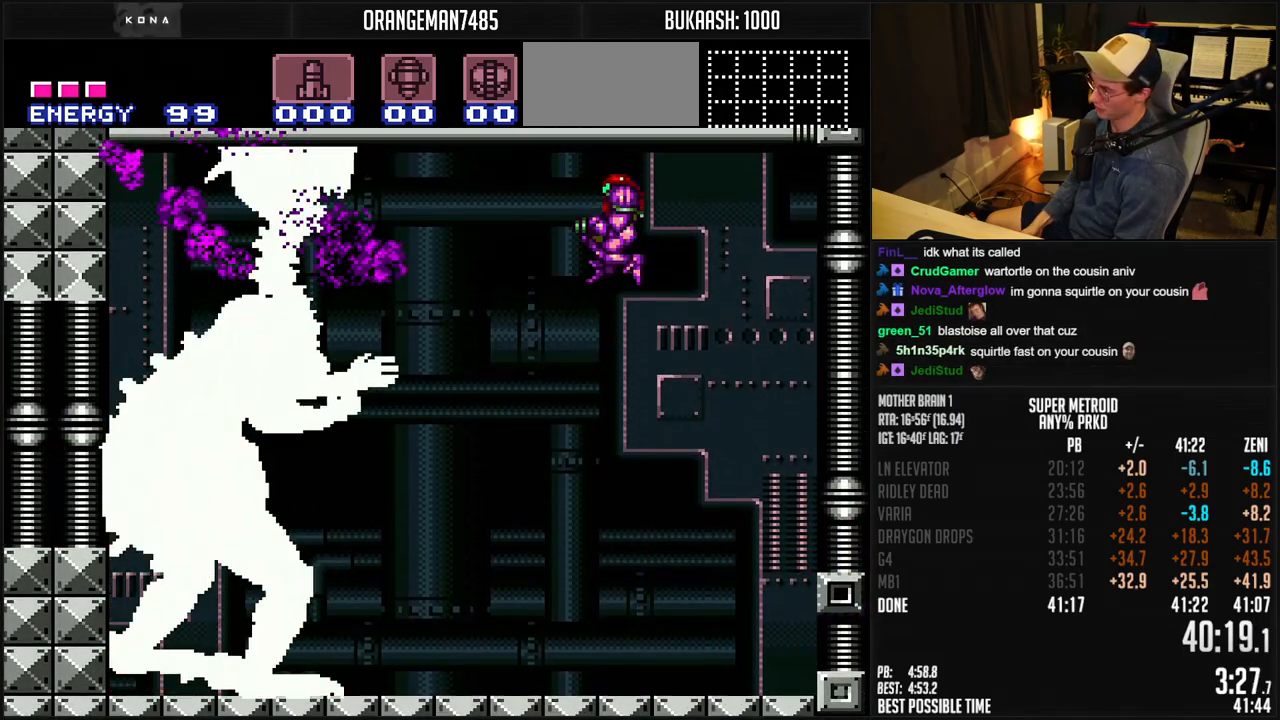
{"buttons": ["X", "R1"], "events": [[67, "R1", "down"], [217, "A", "up"], [217, "X", "up"], [283, "X", "down"]]}
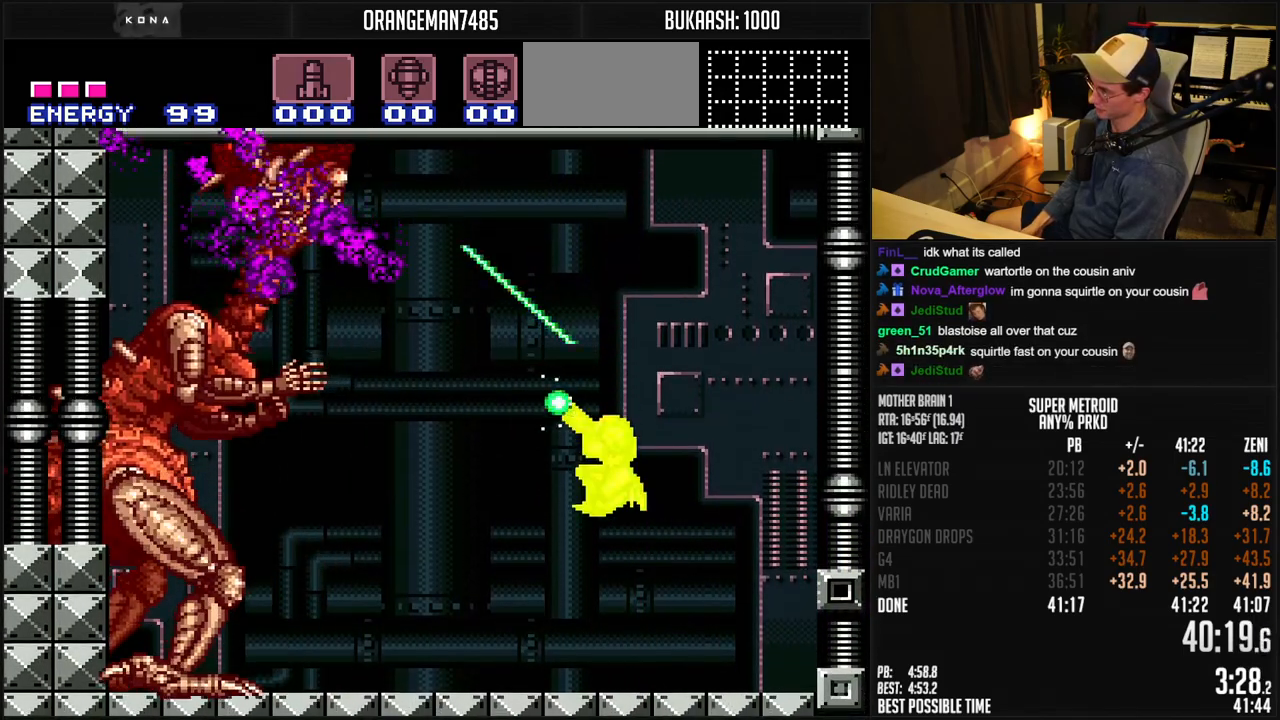
{"buttons": ["A", "X"], "events": [[167, "X", "up"], [250, "A", "down"], [383, "X", "down"], [500, "R1", "up"]]}
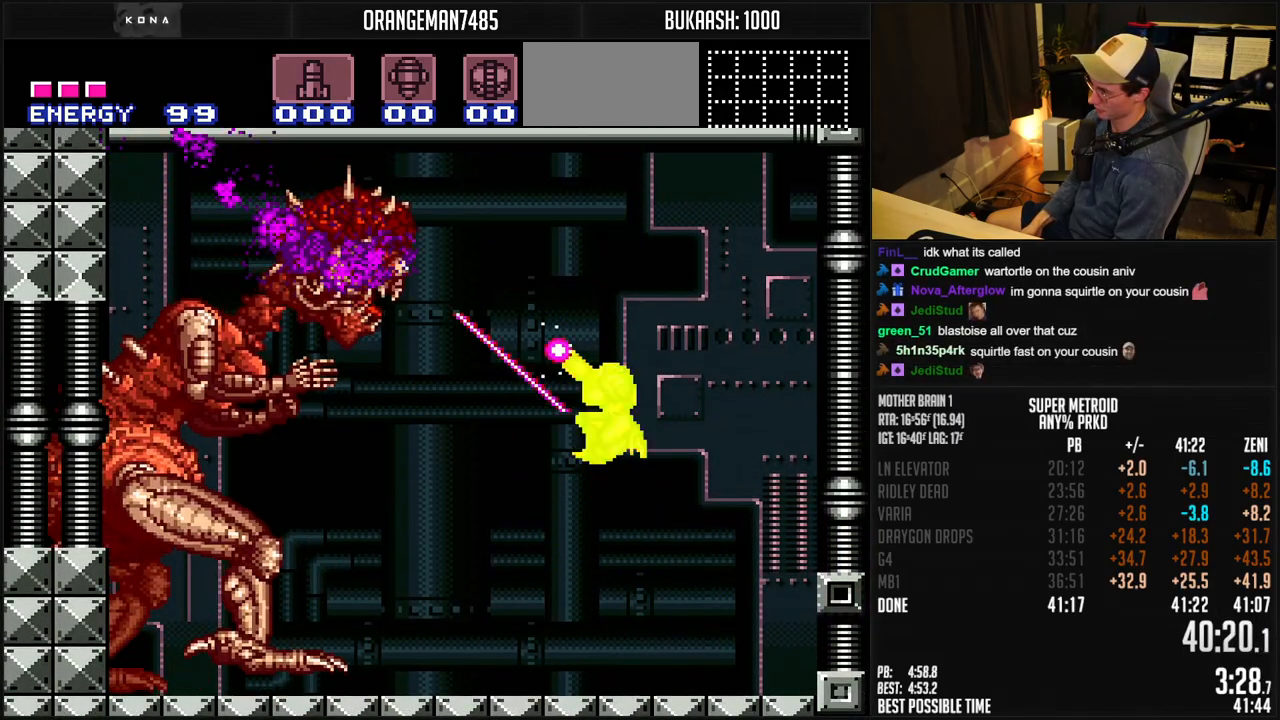
{"buttons": ["A", "X"], "events": []}
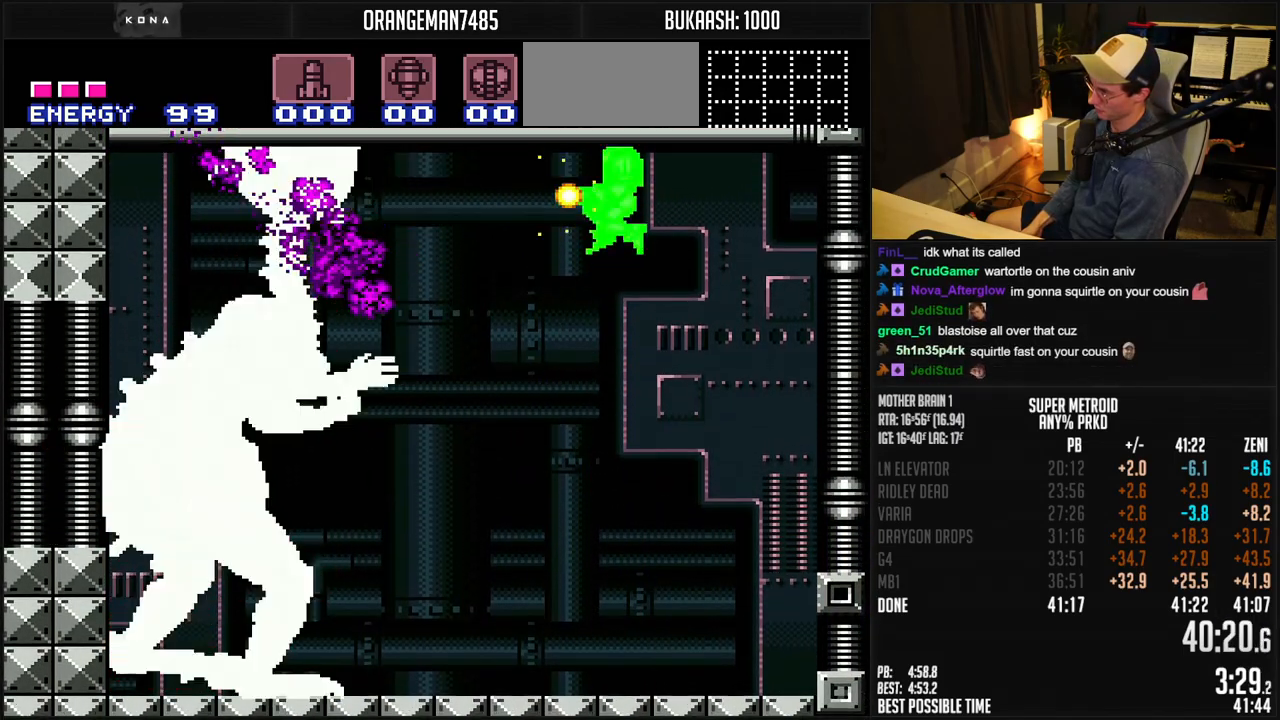
{"buttons": ["A", "X", "R1"], "events": [[433, "R1", "down"]]}